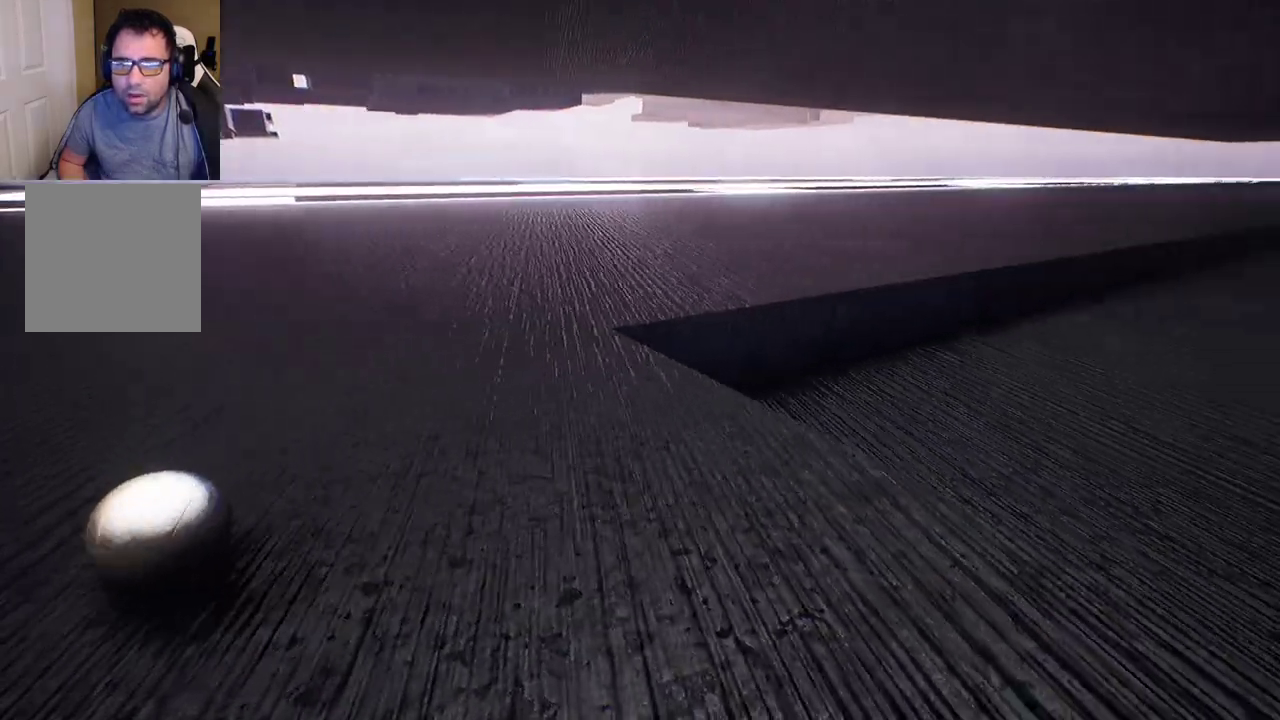
Gameplay with a controller (Xbox layout); each line is a JSON object with the inputs held at the frame after it. "events" lists button and stick changes between this image and that frame as [ms after this image, input, new state], when the widget could be followed in between.
{"buttons": [], "left_stick": "down-right", "right_stick": "right", "events": [[200, "left_stick", "down"], [267, "right_stick", "right"], [383, "left_stick", "down-right"]]}
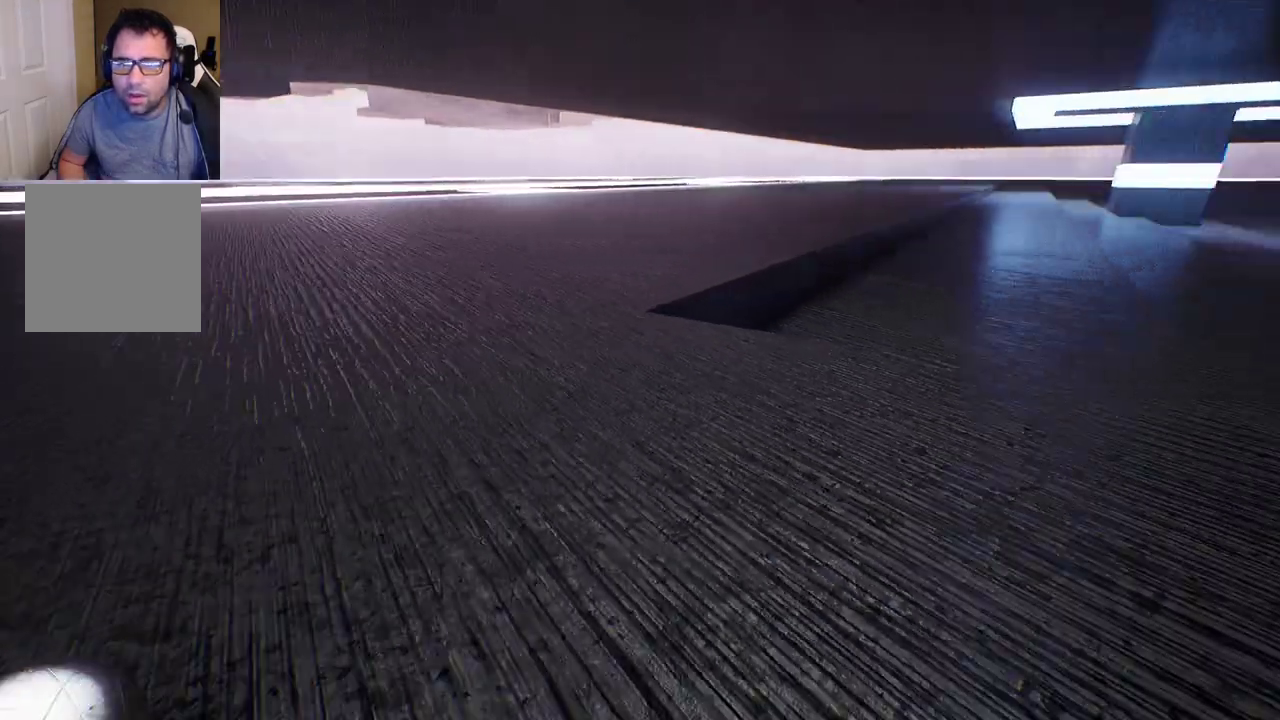
{"buttons": [], "left_stick": "up-right", "right_stick": "right", "events": [[267, "left_stick", "right"], [500, "left_stick", "up-right"]]}
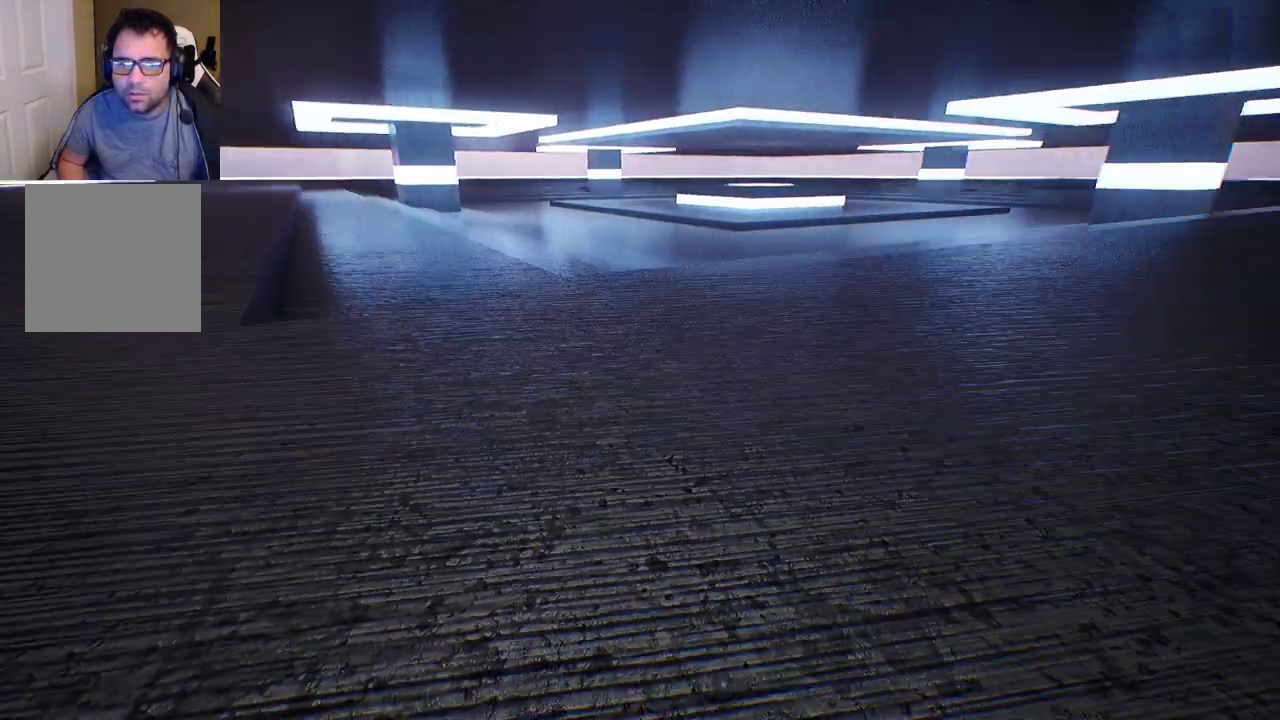
{"buttons": [], "left_stick": "up-right", "right_stick": "down-right", "events": [[467, "right_stick", "down-right"]]}
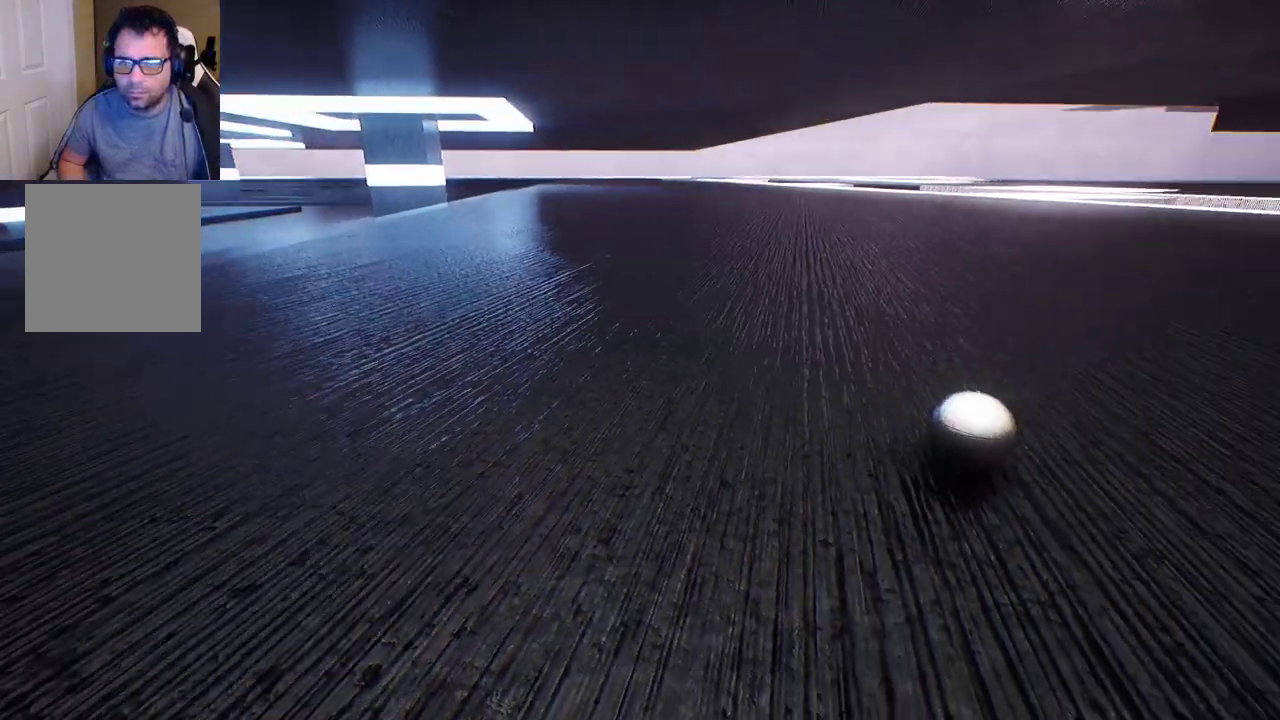
{"buttons": [], "left_stick": "up", "right_stick": "center", "events": [[133, "left_stick", "up"], [133, "right_stick", "center"]]}
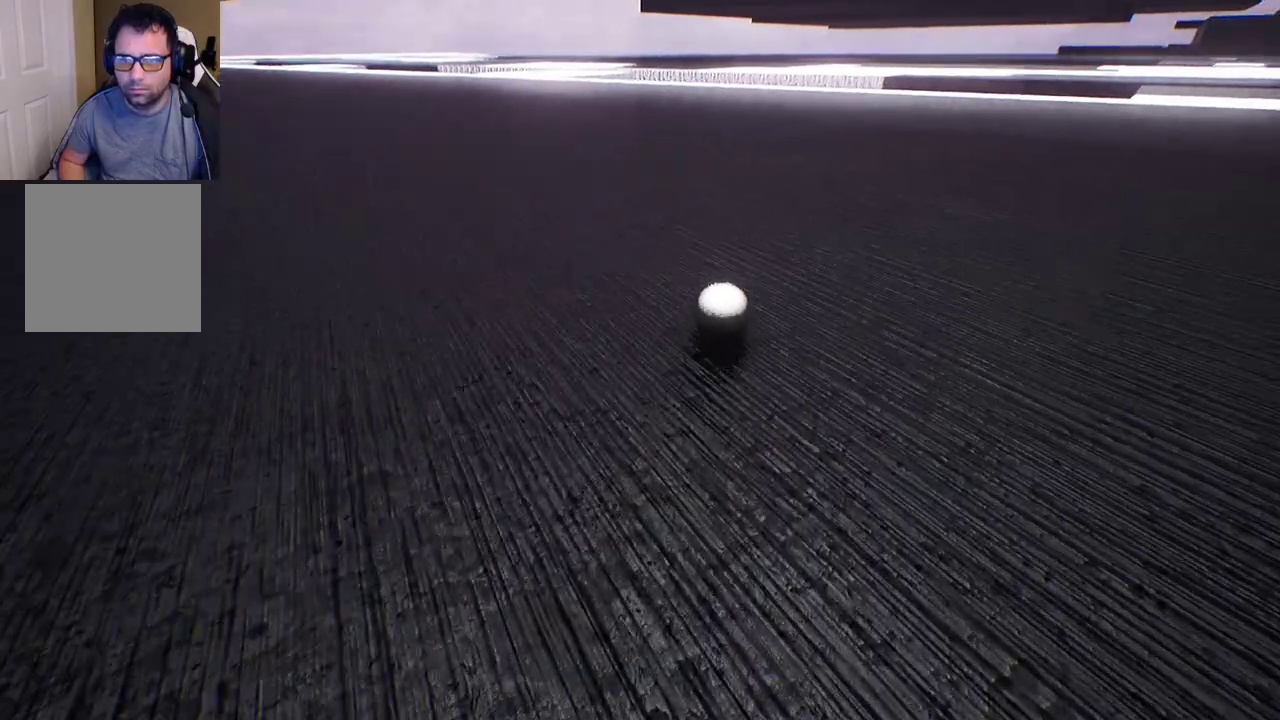
{"buttons": [], "left_stick": "up", "right_stick": "center", "events": []}
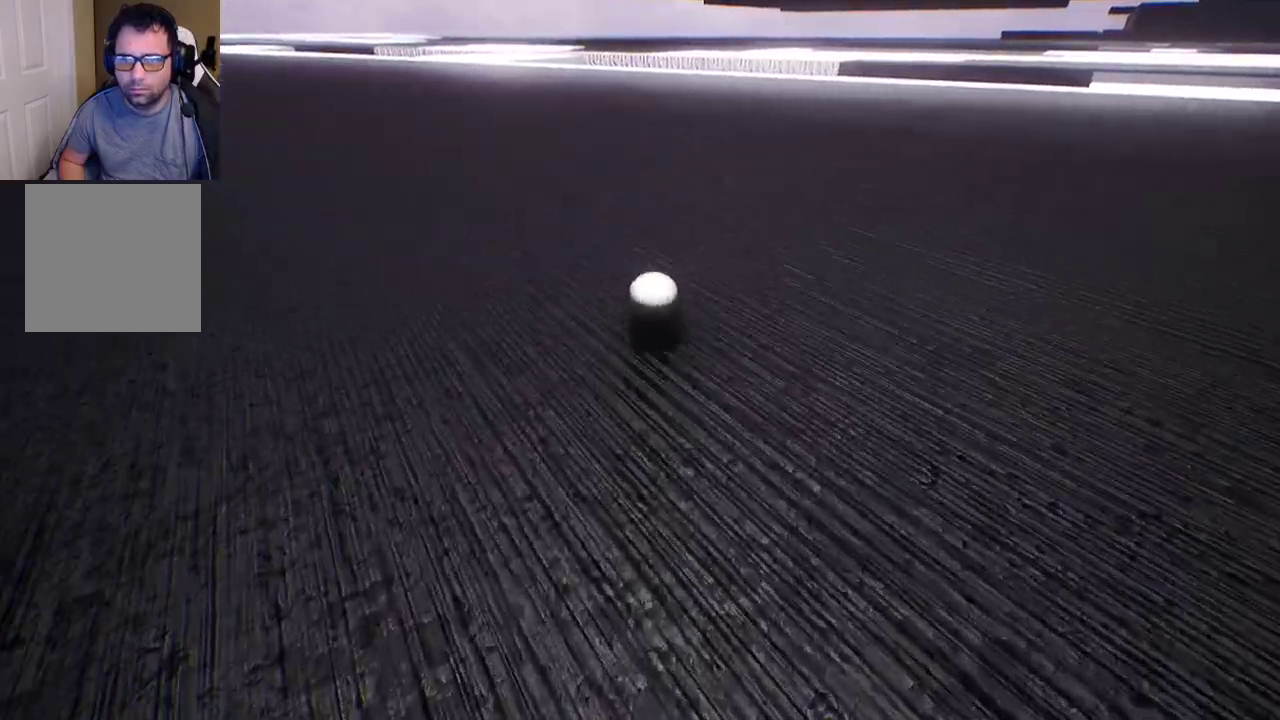
{"buttons": [], "left_stick": "up-left", "right_stick": "center", "events": [[167, "right_stick", "right"], [317, "left_stick", "up-left"], [450, "right_stick", "center"]]}
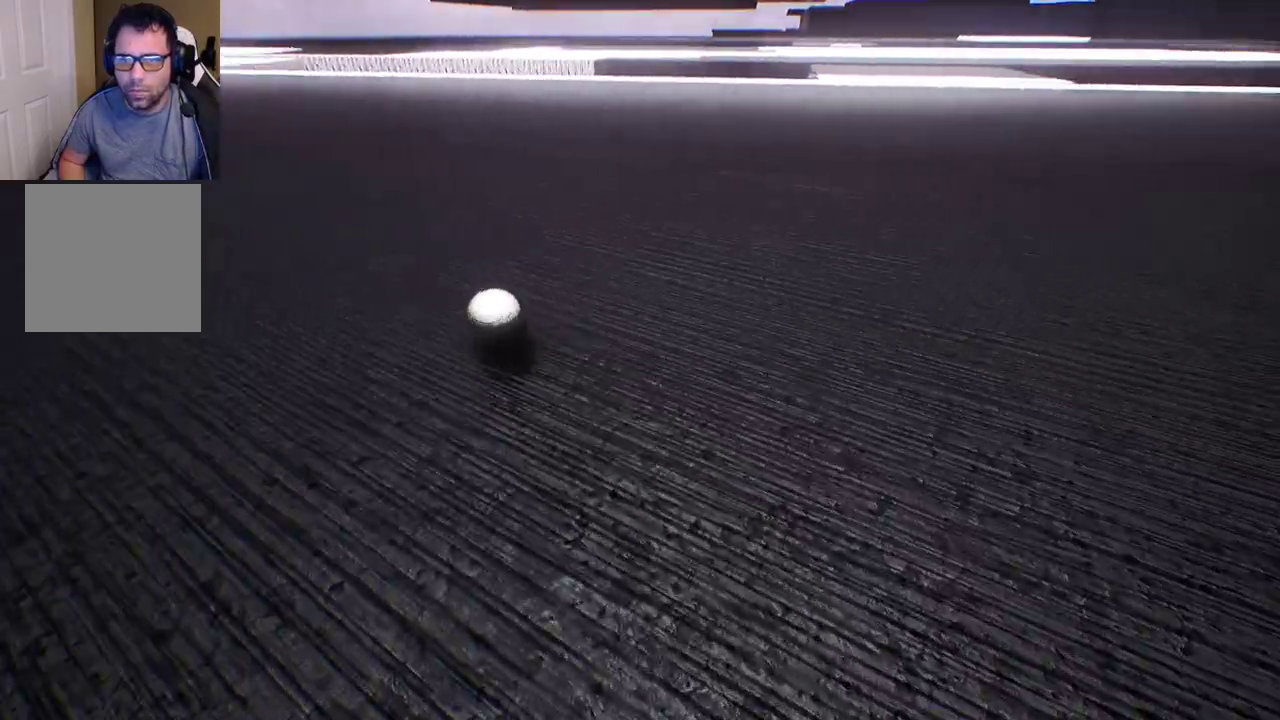
{"buttons": [], "left_stick": "up-left", "right_stick": "center", "events": []}
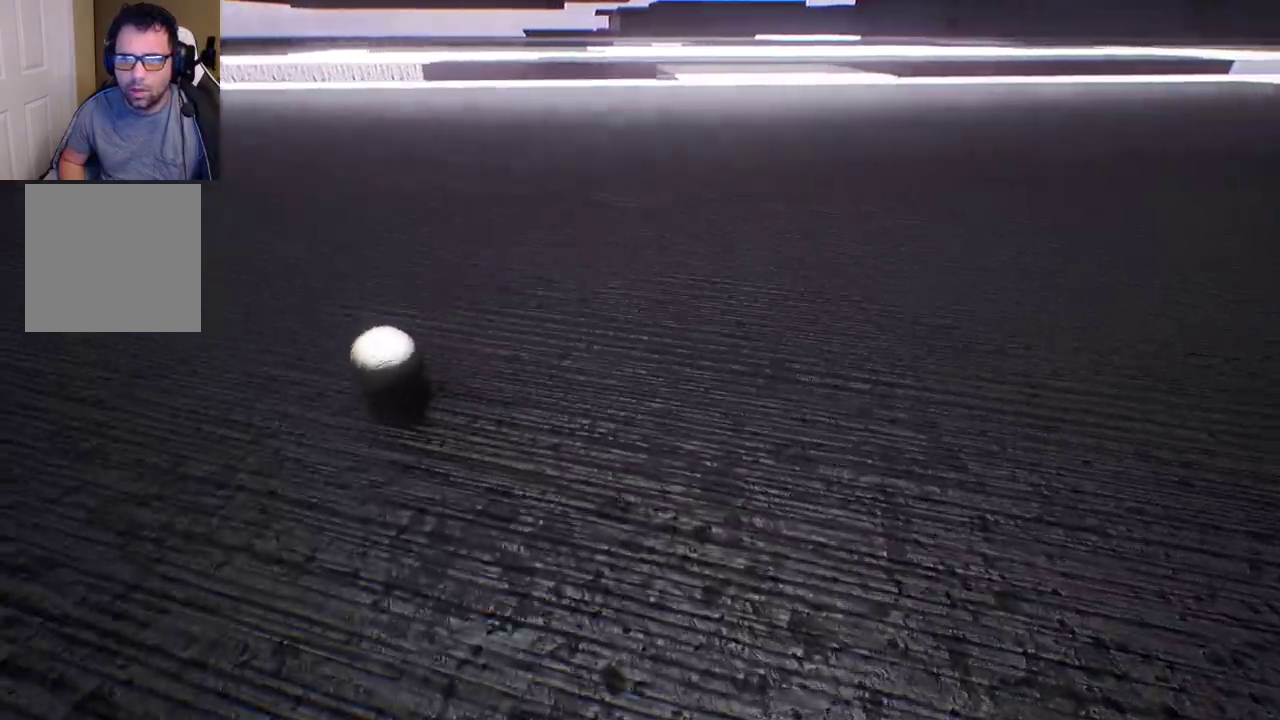
{"buttons": [], "left_stick": "right", "right_stick": "center", "events": [[50, "left_stick", "up-right"], [183, "left_stick", "right"]]}
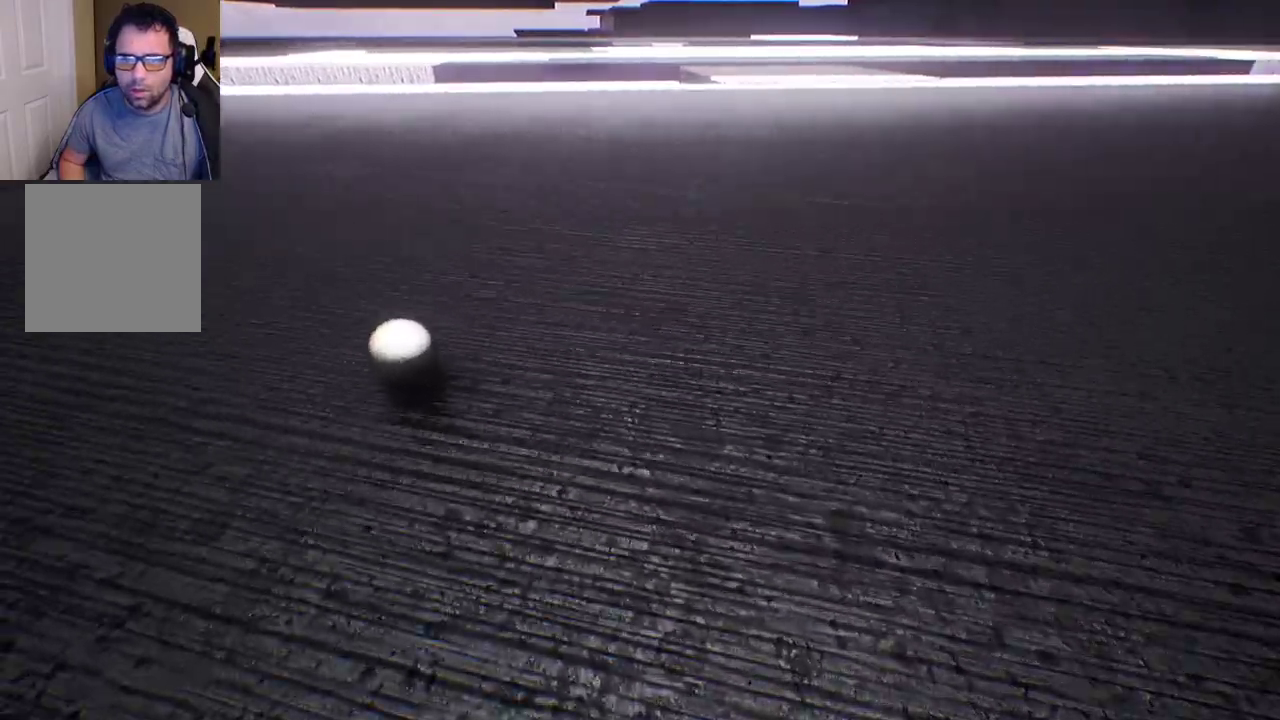
{"buttons": [], "left_stick": "right", "right_stick": "center", "events": [[83, "right_stick", "up-right"], [317, "right_stick", "center"]]}
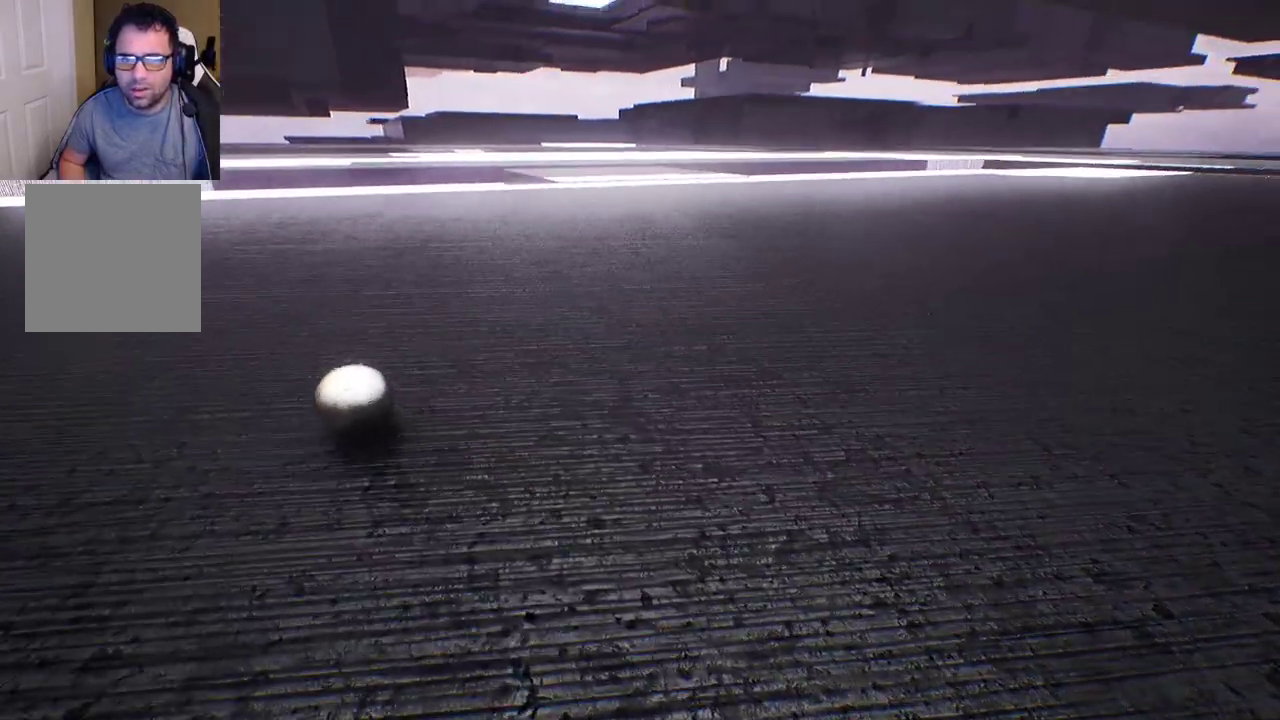
{"buttons": [], "left_stick": "up-right", "right_stick": "center", "events": [[417, "left_stick", "up-right"]]}
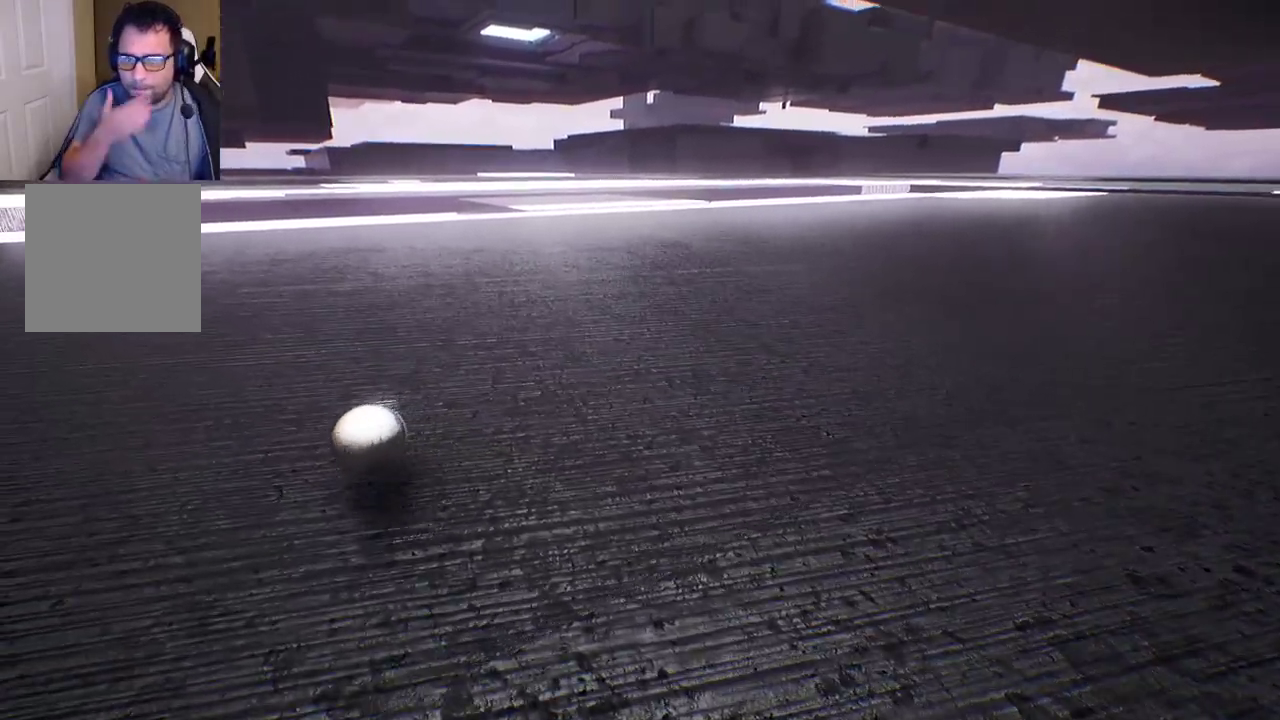
{"buttons": [], "left_stick": "up-right", "right_stick": "center", "events": []}
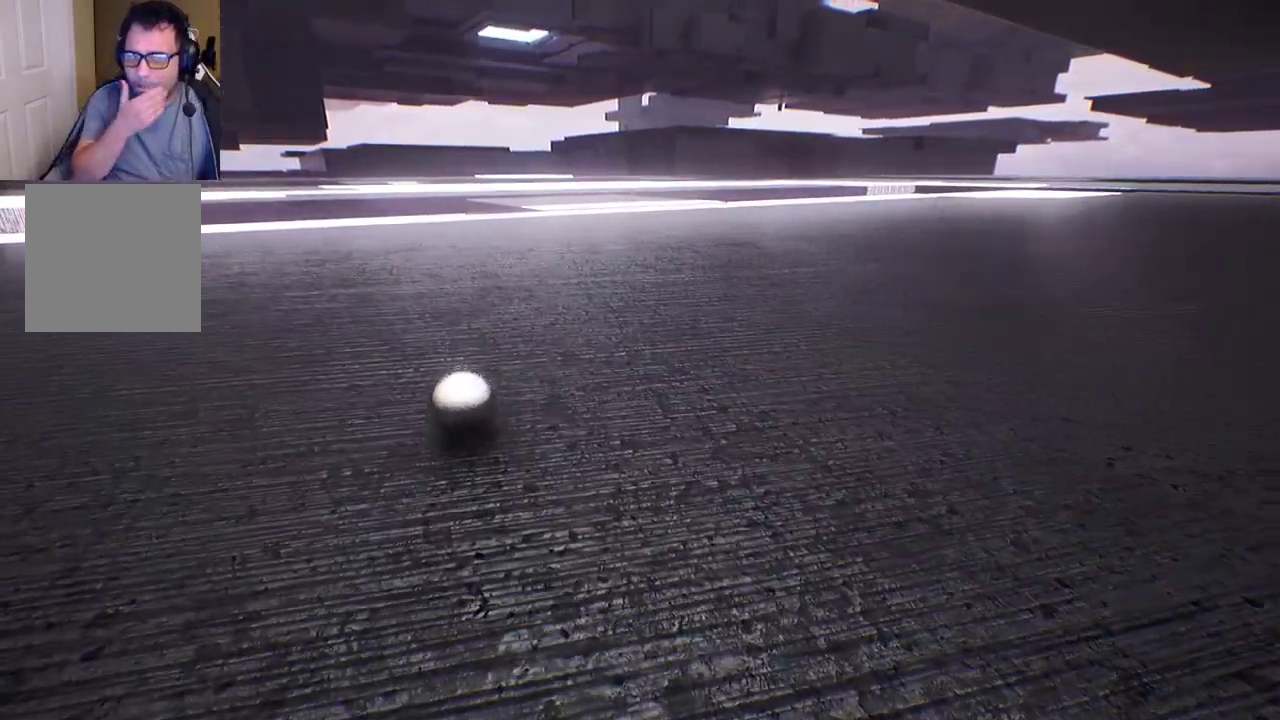
{"buttons": [], "left_stick": "up-right", "right_stick": "center", "events": []}
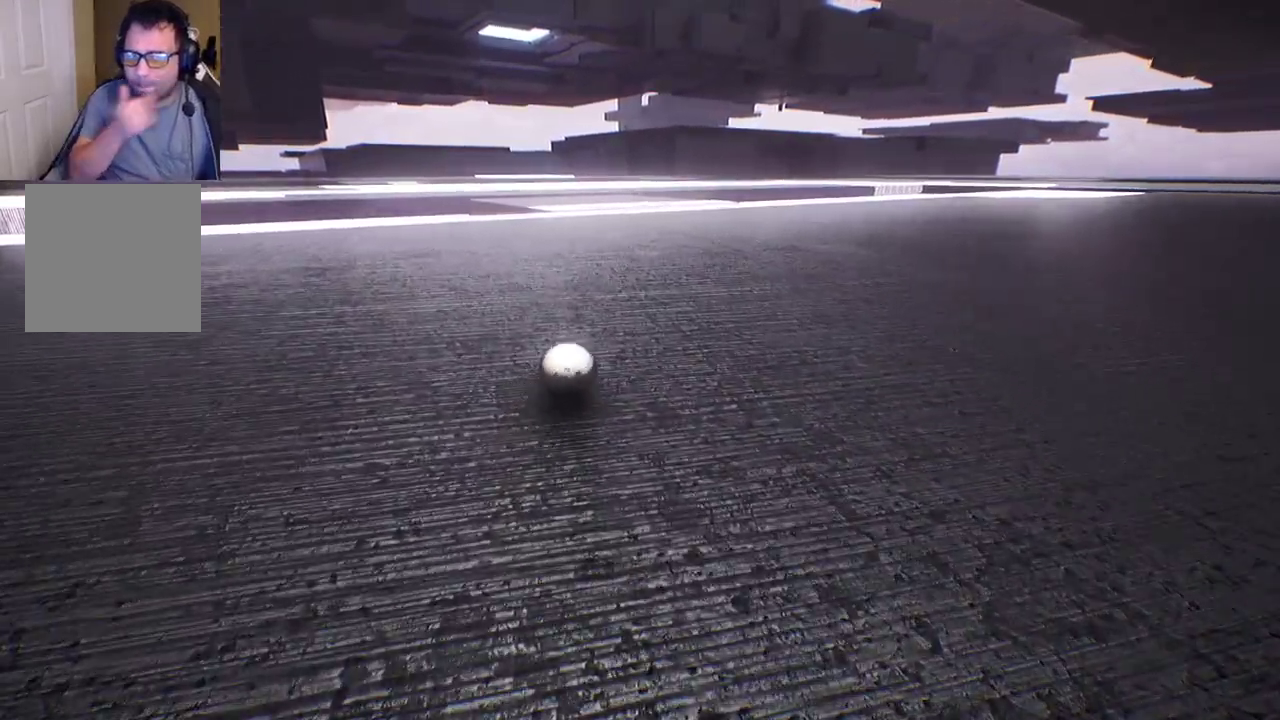
{"buttons": [], "left_stick": "up", "right_stick": "center", "events": [[367, "left_stick", "up"]]}
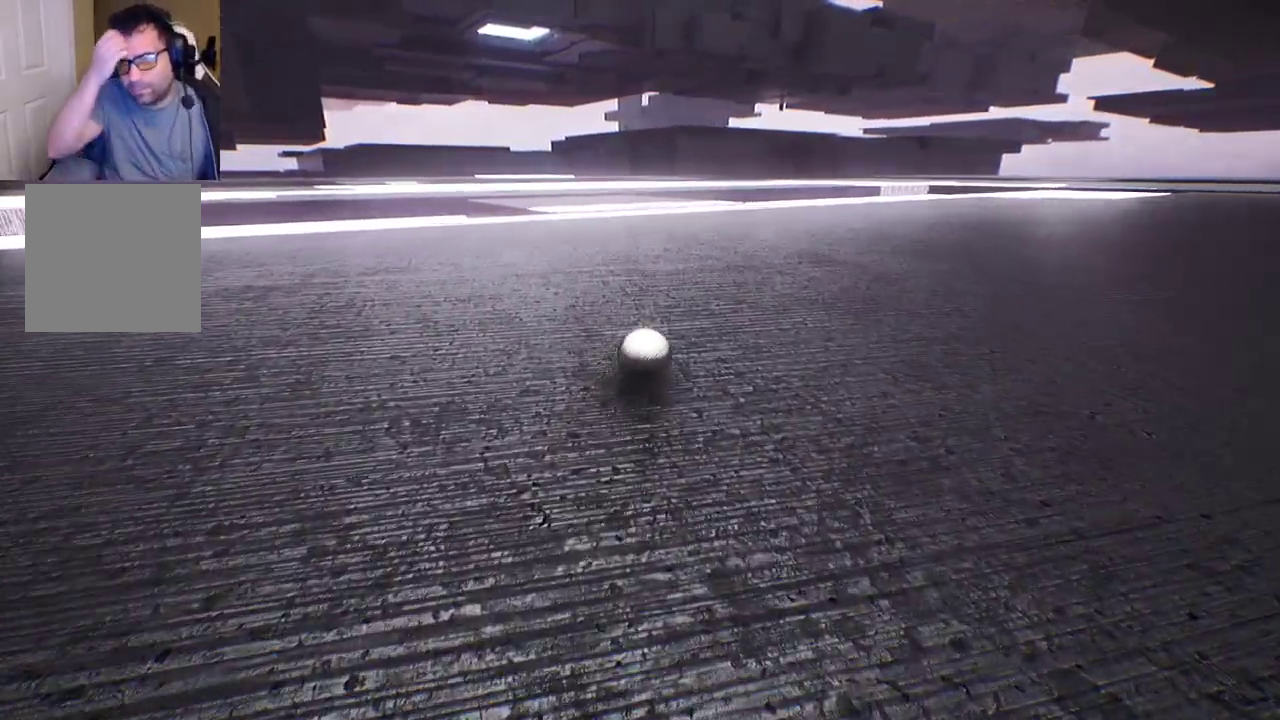
{"buttons": [], "left_stick": "up", "right_stick": "center", "events": []}
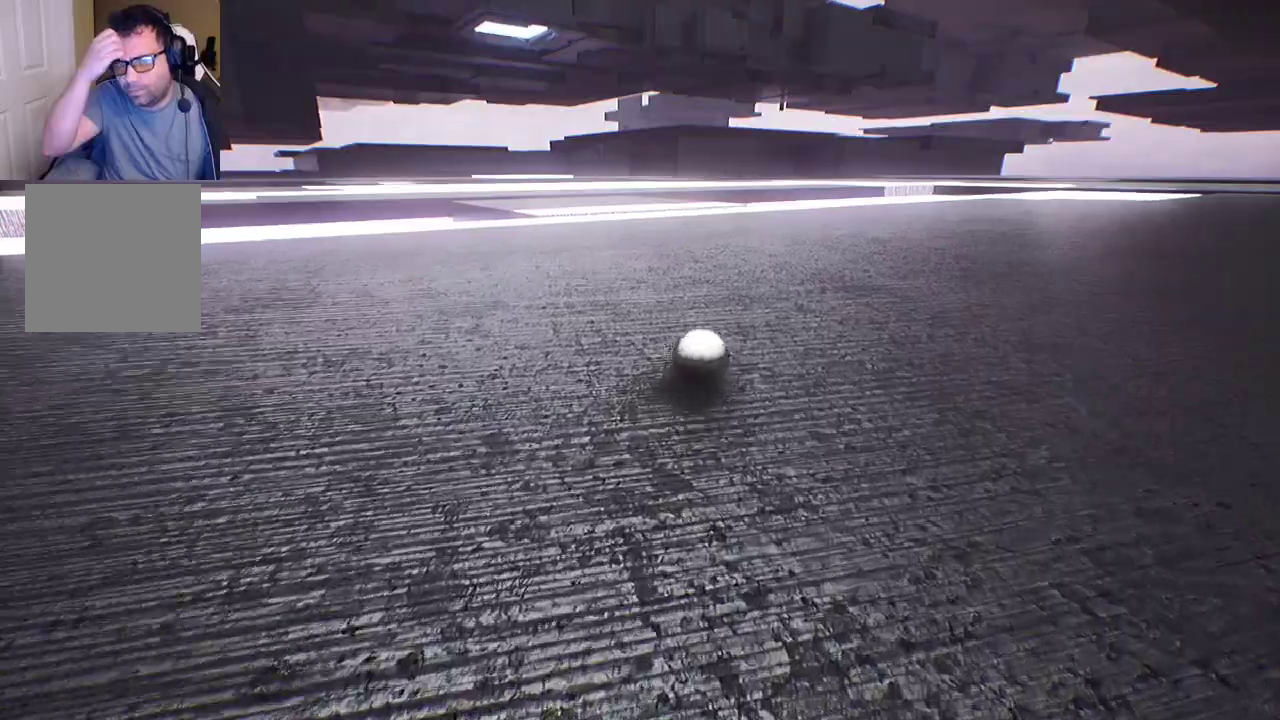
{"buttons": [], "left_stick": "up", "right_stick": "center", "events": []}
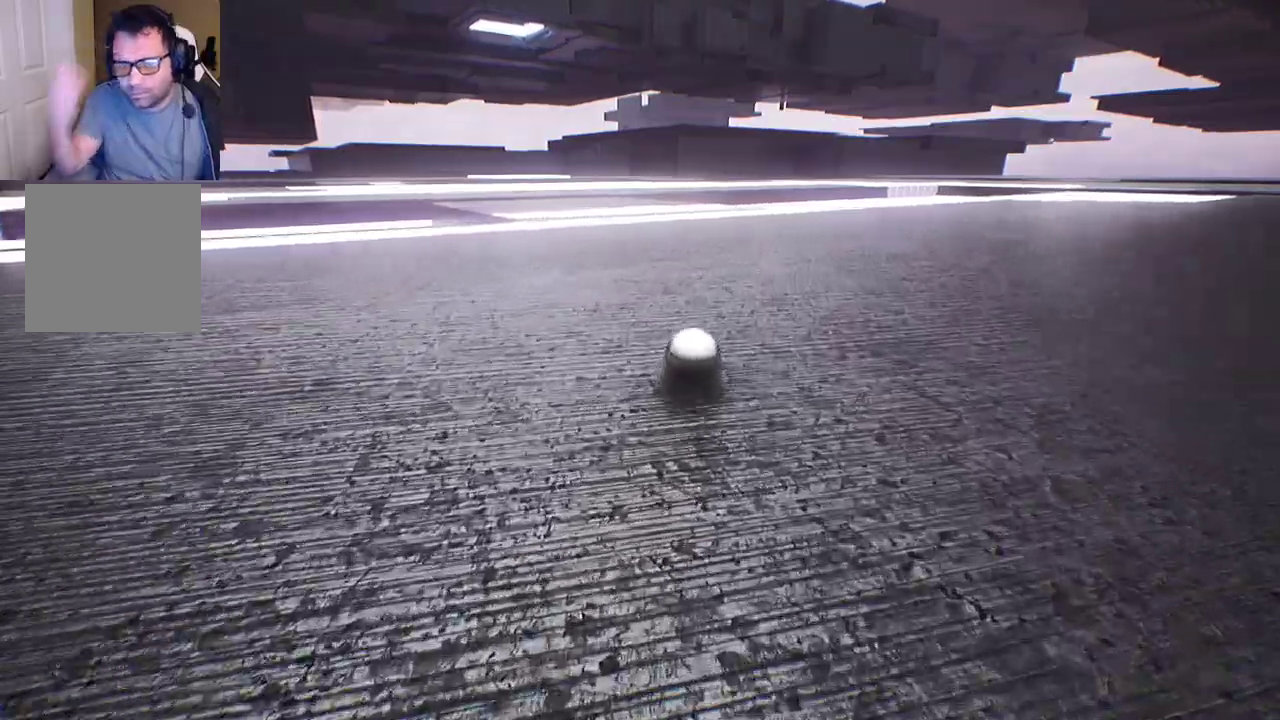
{"buttons": [], "left_stick": "up", "right_stick": "center", "events": []}
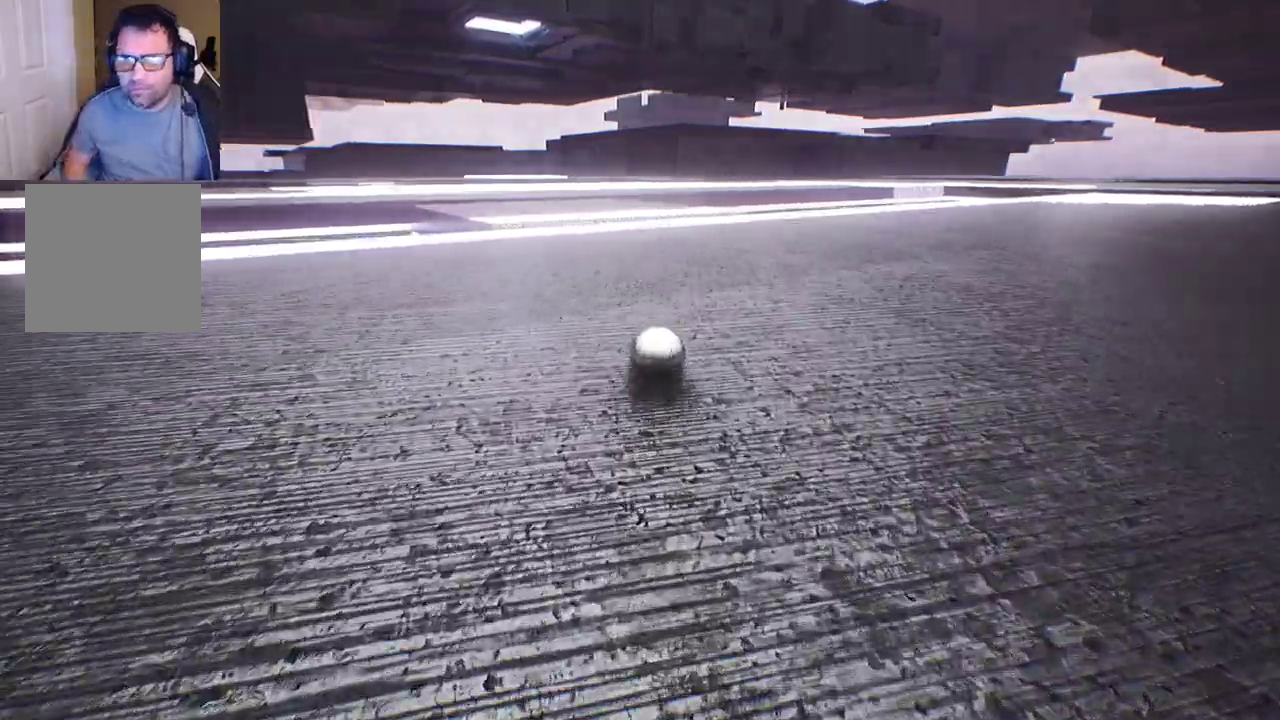
{"buttons": [], "left_stick": "up", "right_stick": "center", "events": []}
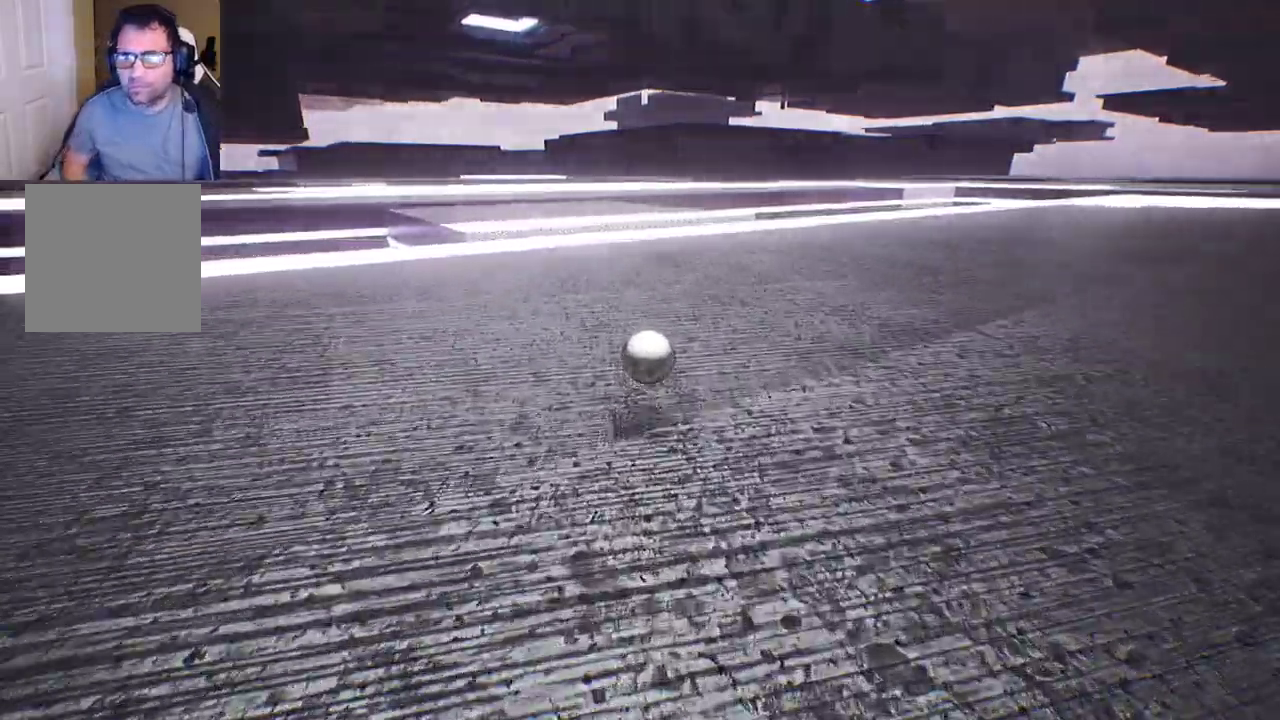
{"buttons": [], "left_stick": "up-left", "right_stick": "center", "events": [[50, "left_stick", "center"], [333, "left_stick", "up-left"]]}
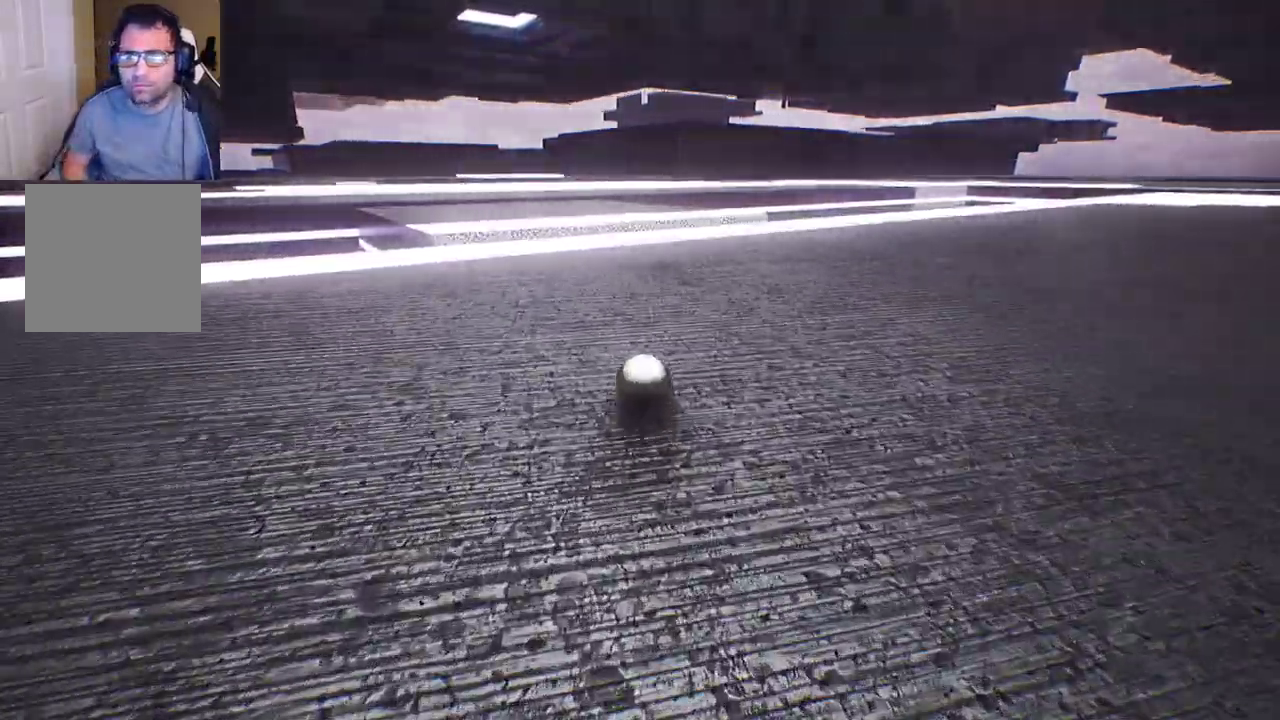
{"buttons": [], "left_stick": "center", "right_stick": "center", "events": [[467, "left_stick", "center"]]}
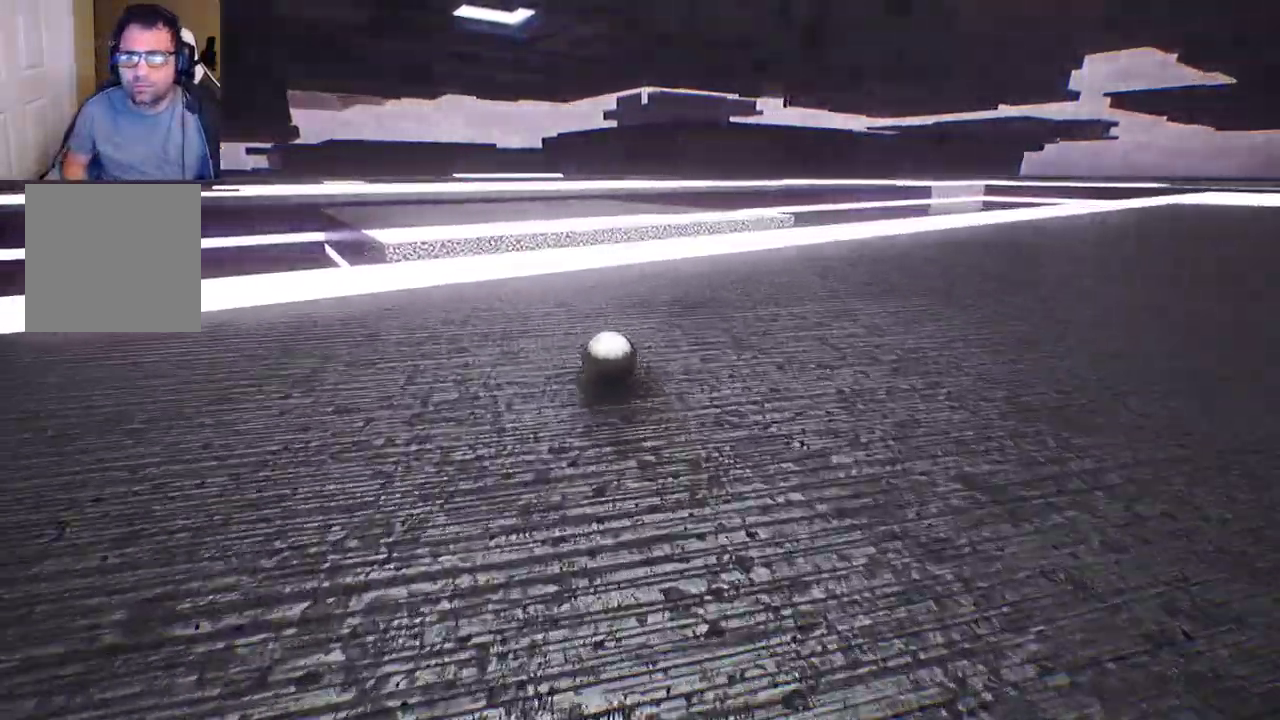
{"buttons": [], "left_stick": "up-left", "right_stick": "center", "events": [[133, "left_stick", "up-left"]]}
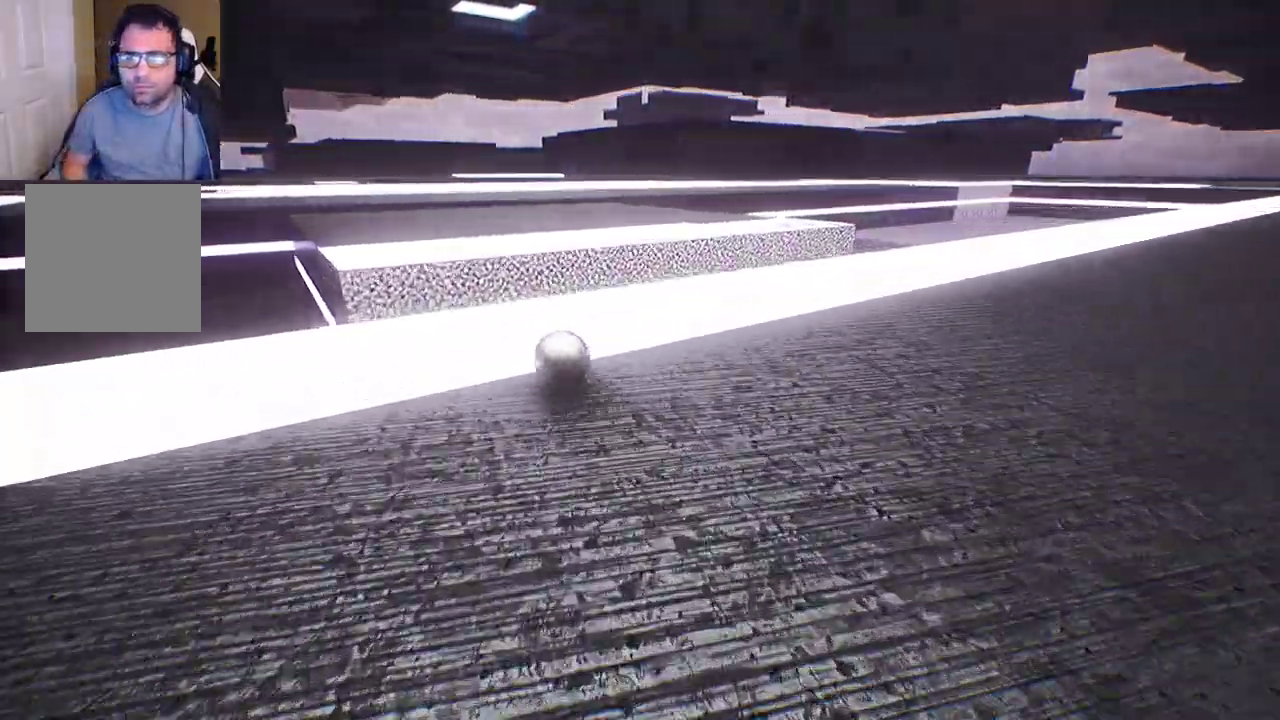
{"buttons": [], "left_stick": "center", "right_stick": "up", "events": [[83, "A", "down"], [133, "left_stick", "center"], [217, "A", "up"], [500, "right_stick", "up"]]}
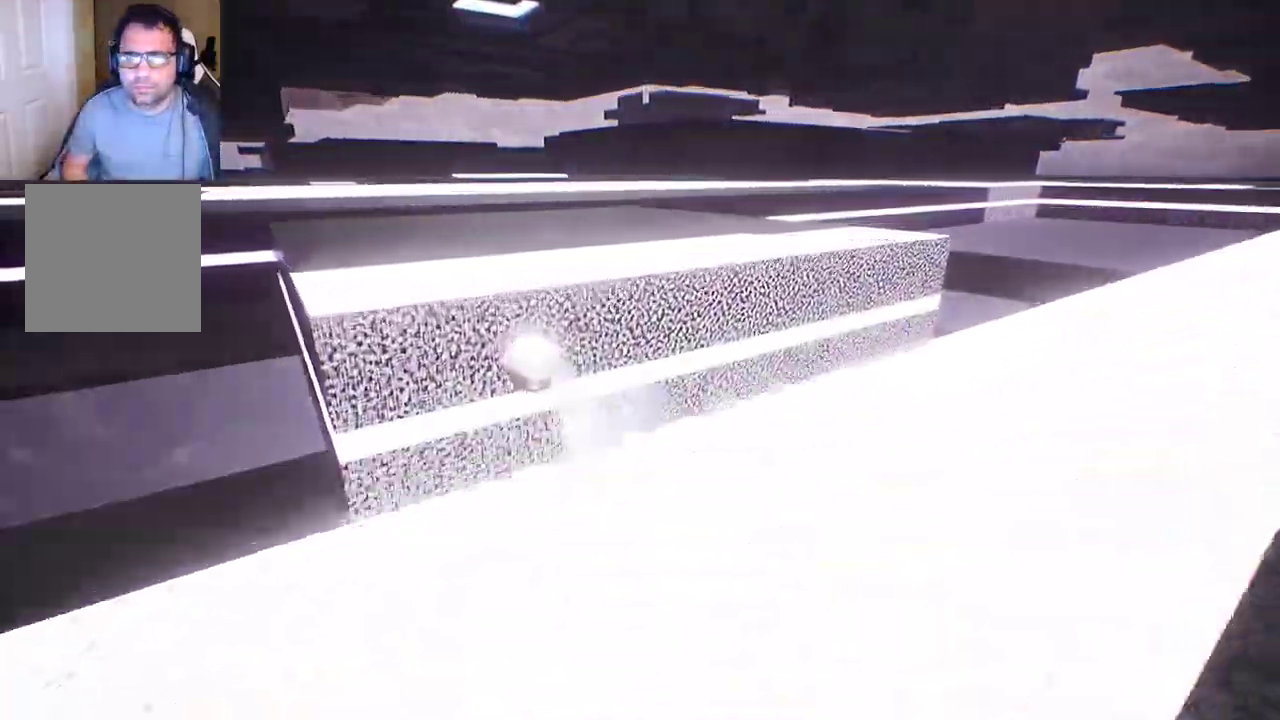
{"buttons": [], "left_stick": "center", "right_stick": "right", "events": [[117, "right_stick", "center"], [350, "right_stick", "right"]]}
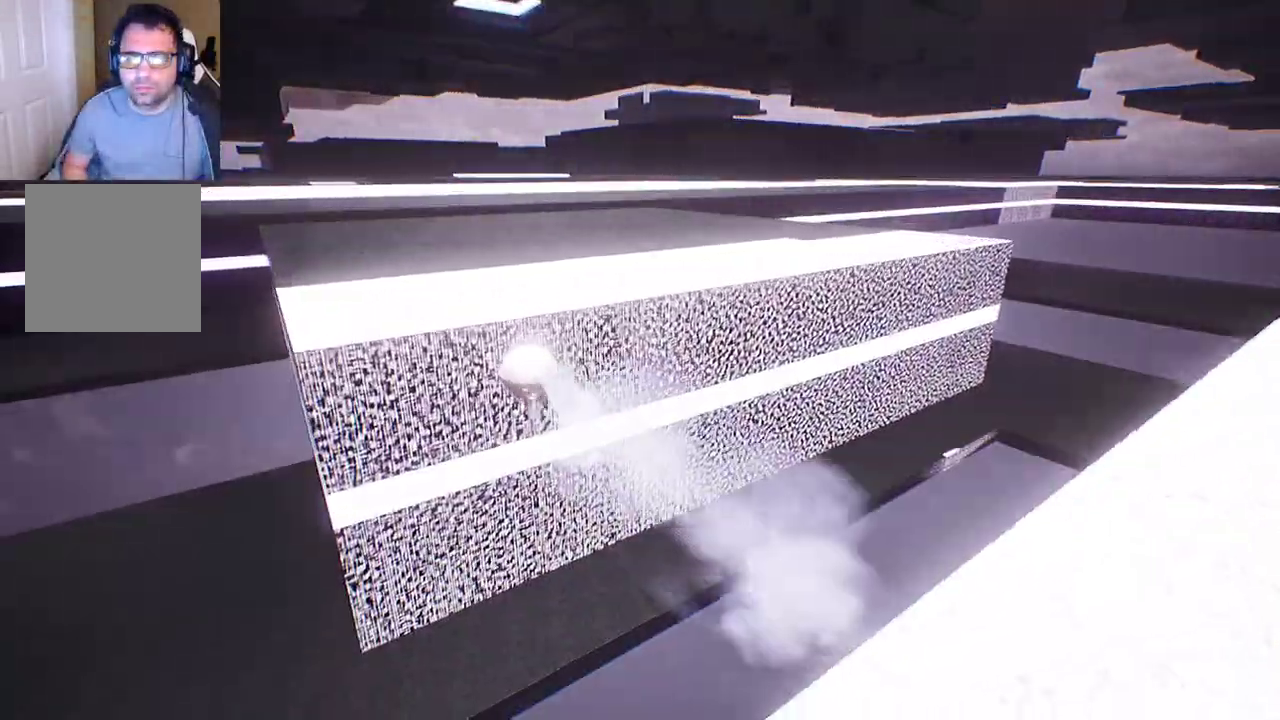
{"buttons": [], "left_stick": "center", "right_stick": "center", "events": [[117, "right_stick", "center"]]}
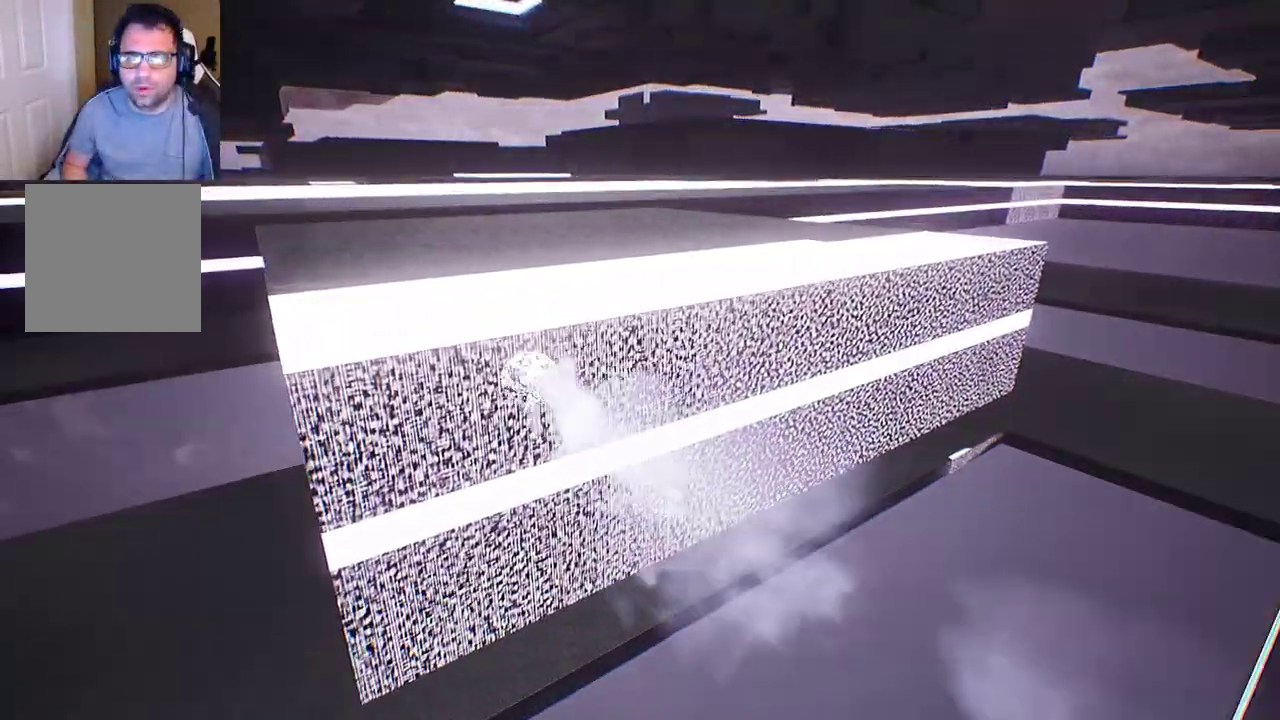
{"buttons": [], "left_stick": "center", "right_stick": "center", "events": []}
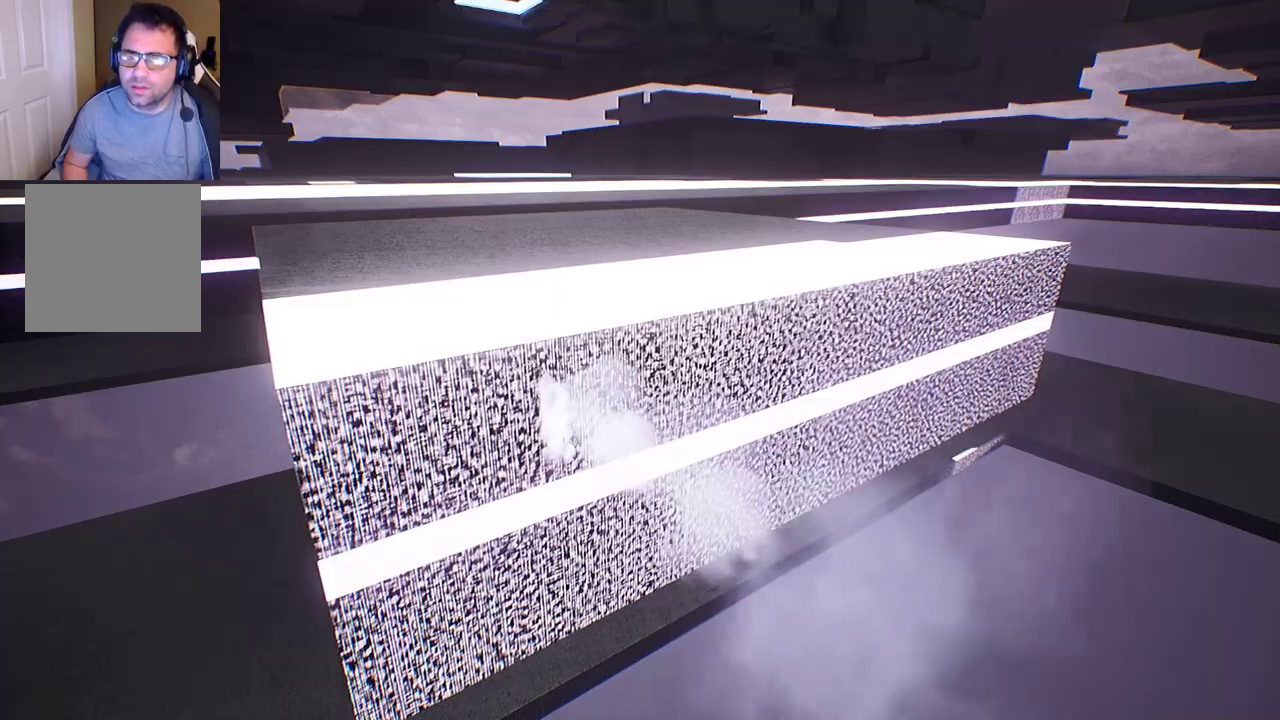
{"buttons": [], "left_stick": "center", "right_stick": "center", "events": []}
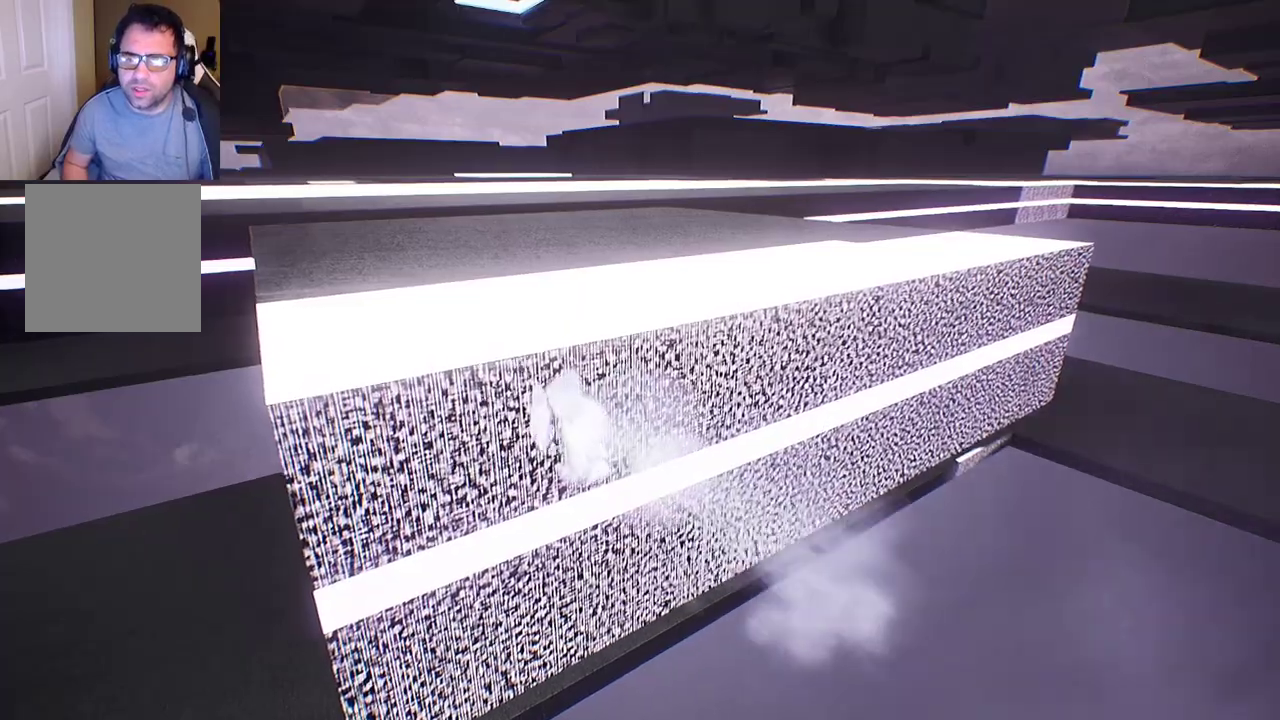
{"buttons": [], "left_stick": "up", "right_stick": "center", "events": [[467, "left_stick", "up"]]}
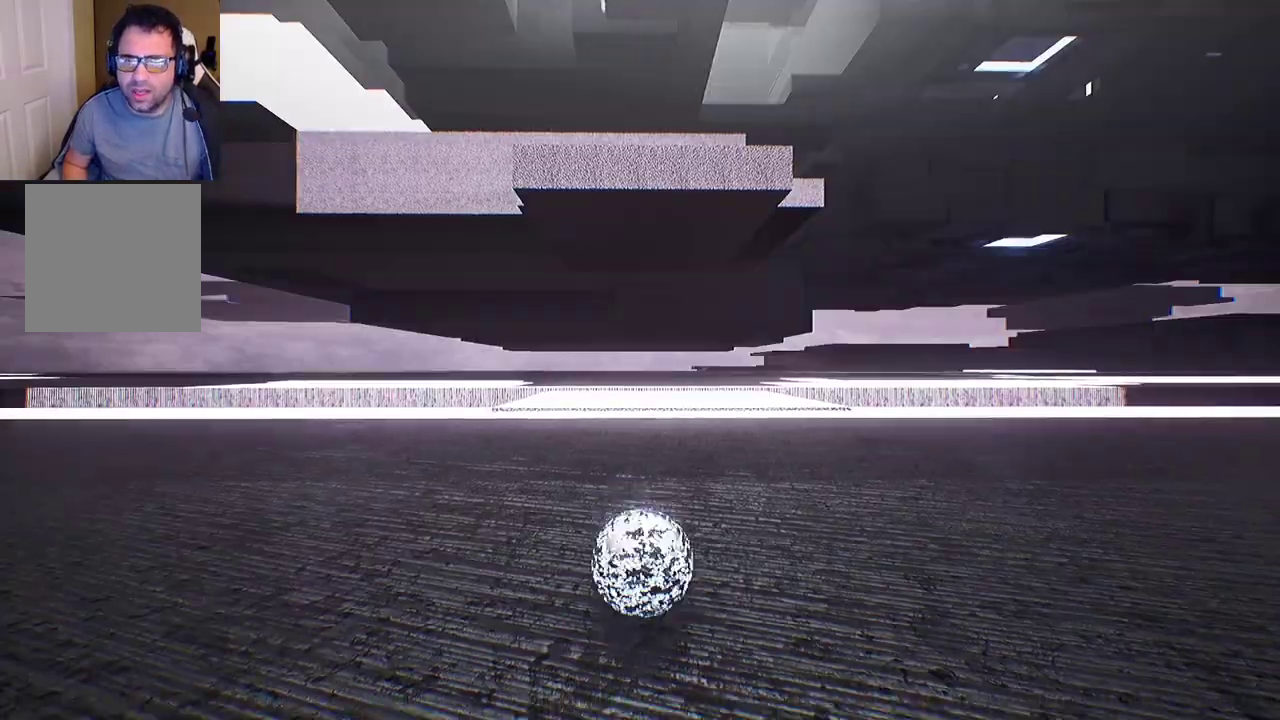
{"buttons": [], "left_stick": "up", "right_stick": "down-left", "events": [[33, "left_stick", "up-left"], [200, "right_stick", "down-left"], [400, "left_stick", "up"]]}
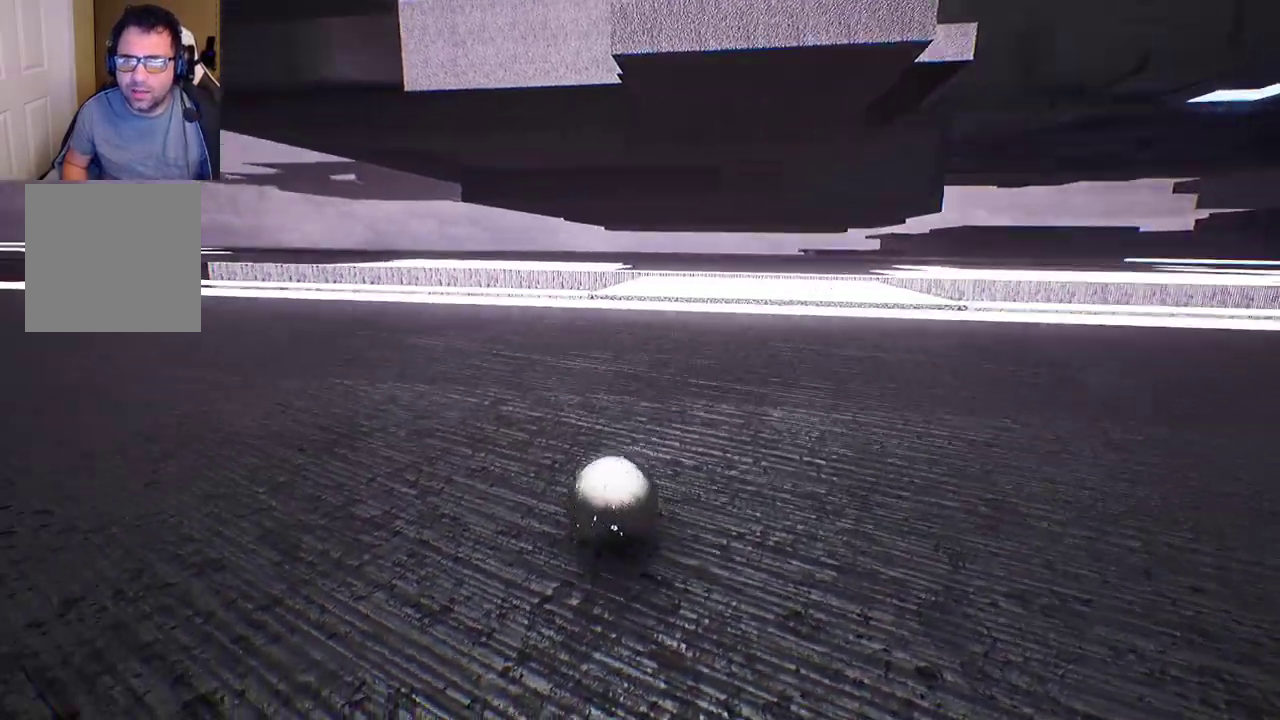
{"buttons": [], "left_stick": "up", "right_stick": "left", "events": [[83, "right_stick", "center"], [333, "right_stick", "left"]]}
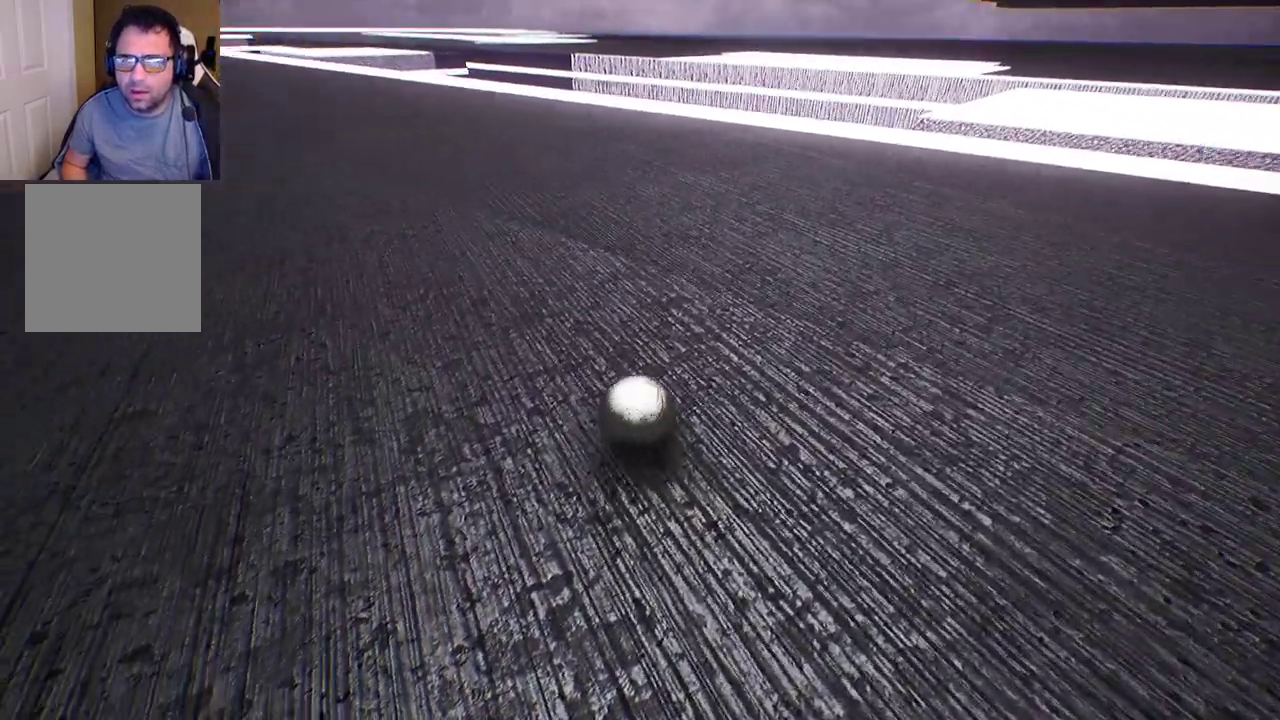
{"buttons": [], "left_stick": "up", "right_stick": "center", "events": [[67, "right_stick", "center"]]}